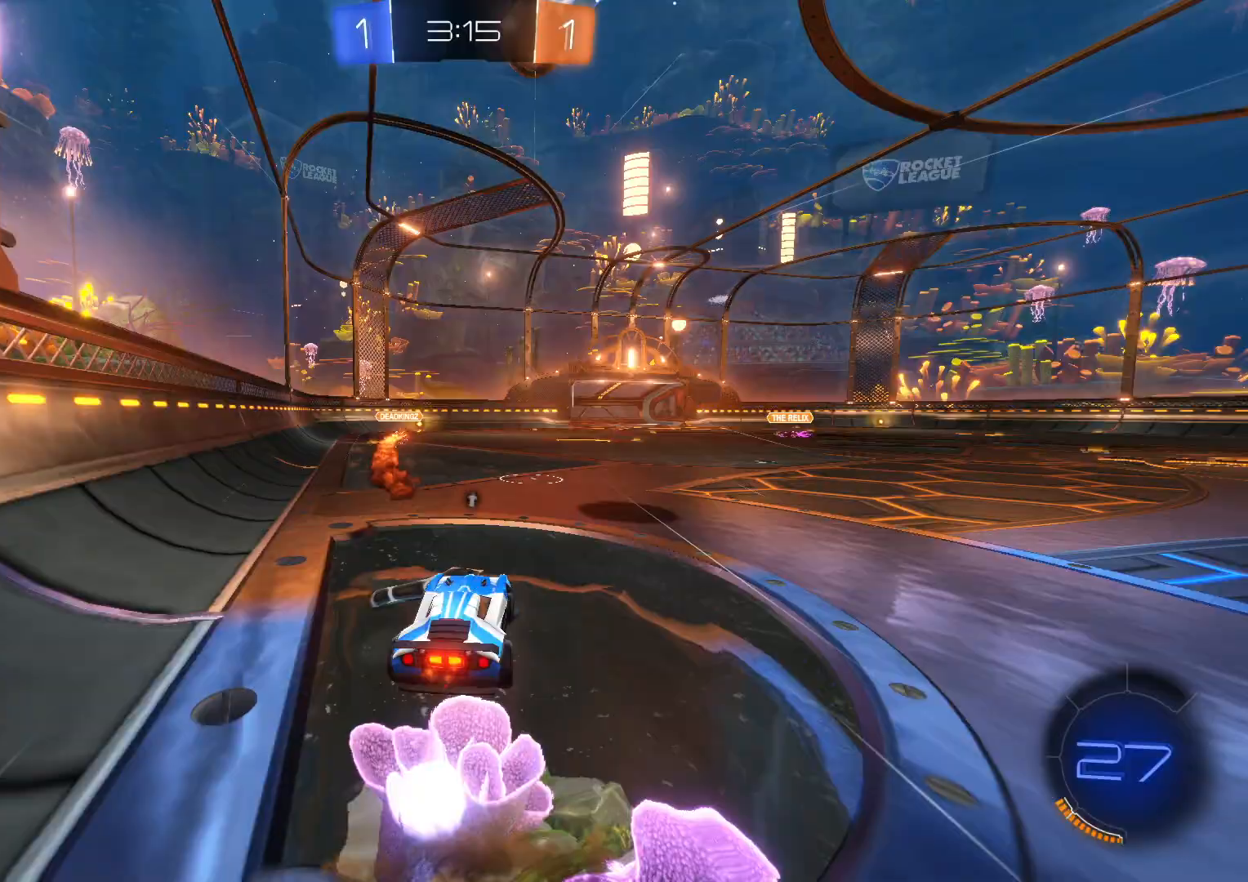
Gameplay with a controller (PlayStation layout); each line is a JSON object with the inputs held at the frame after it. "events" lists button and stick changes between this image and that frame as [ms after this image, input, new state], when the widget could be followed in between. Not read: SELECT right_stick.
{"buttons": ["TRIANGLE", "R2"], "left_stick": "center", "events": [[33, "left_stick", "up"], [100, "SQUARE", "down"], [167, "CROSS", "down"], [233, "SQUARE", "up"], [250, "L1", "up"], [267, "left_stick", "center"], [333, "CROSS", "up"], [500, "TRIANGLE", "down"]]}
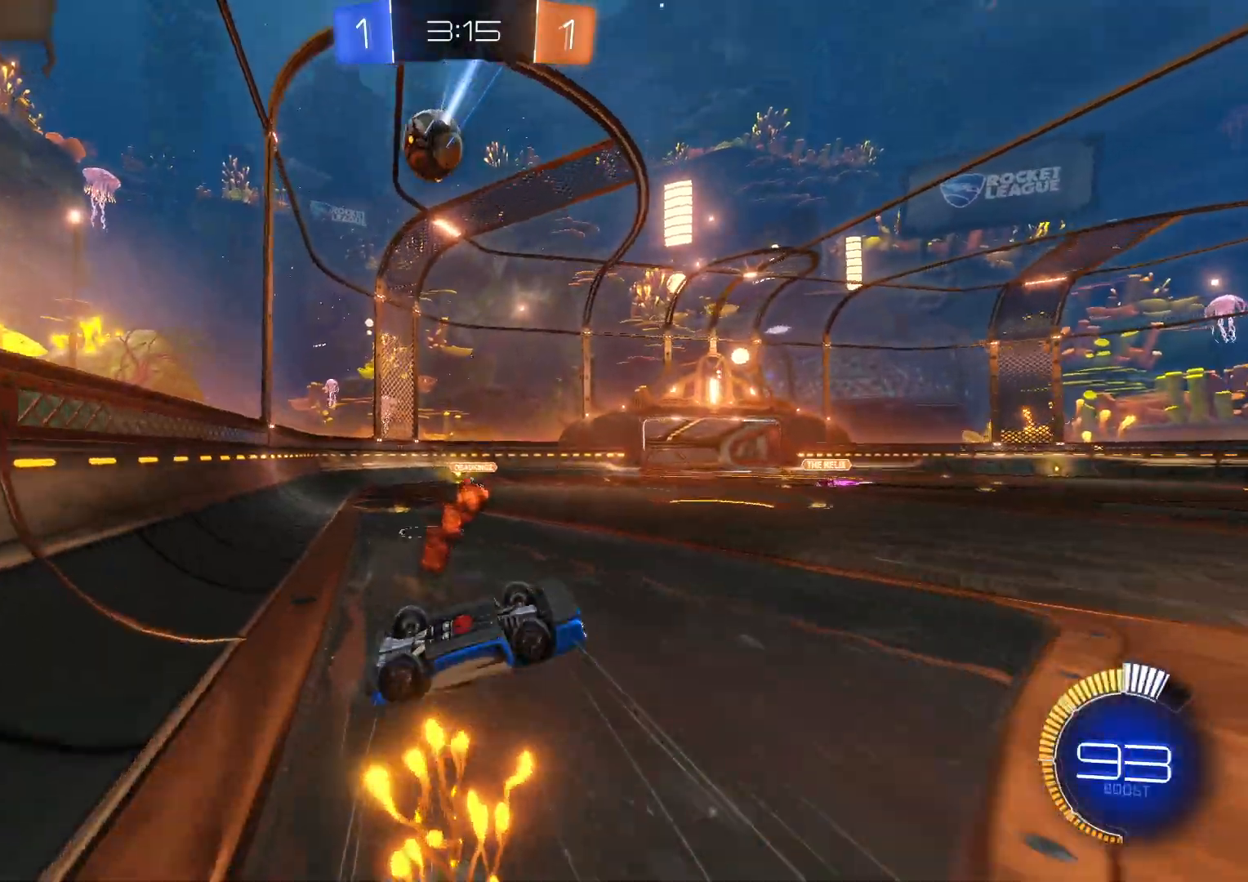
{"buttons": [], "left_stick": "left", "events": [[33, "left_stick", "left"], [67, "TRIANGLE", "up"], [217, "R2", "up"]]}
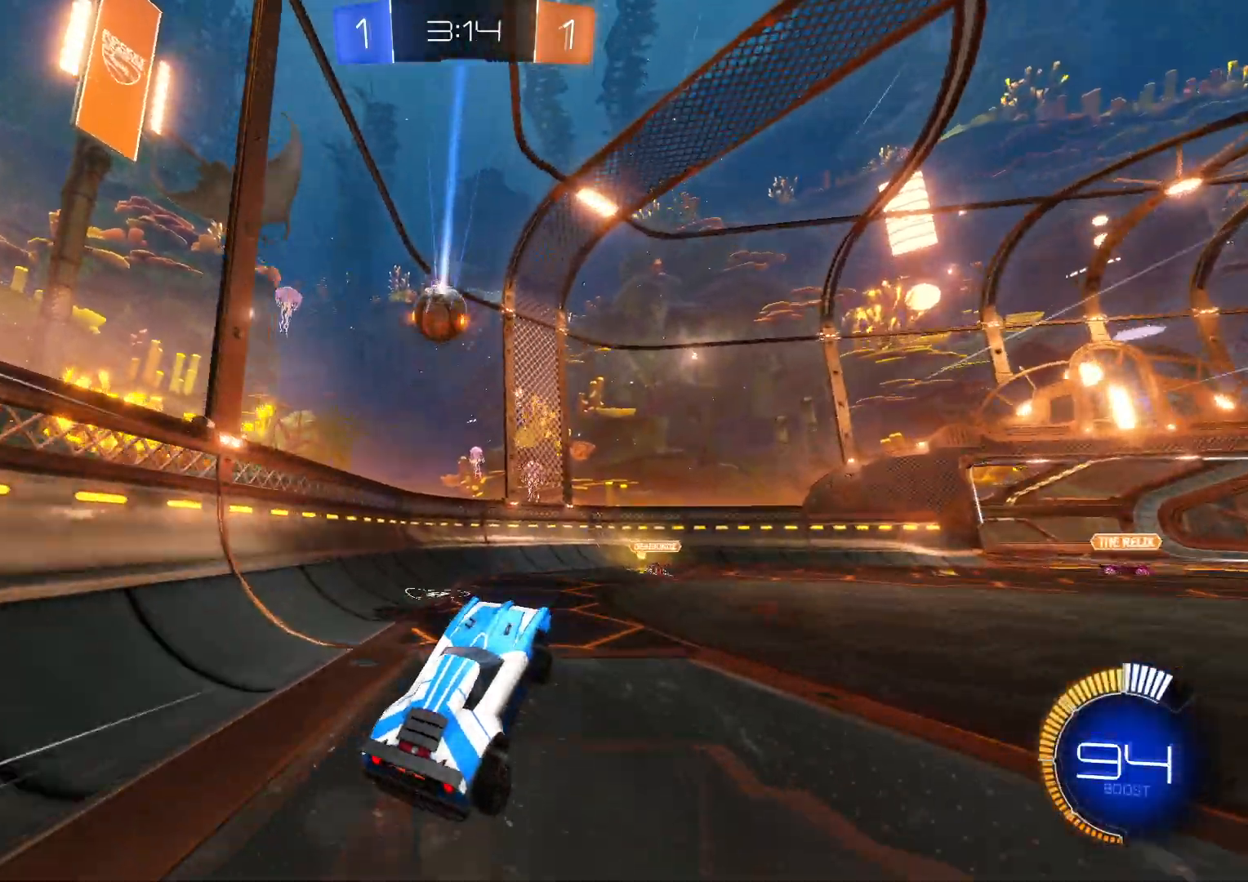
{"buttons": ["L2"], "left_stick": "right", "events": [[33, "left_stick", "center"], [83, "L2", "down"], [183, "left_stick", "right"]]}
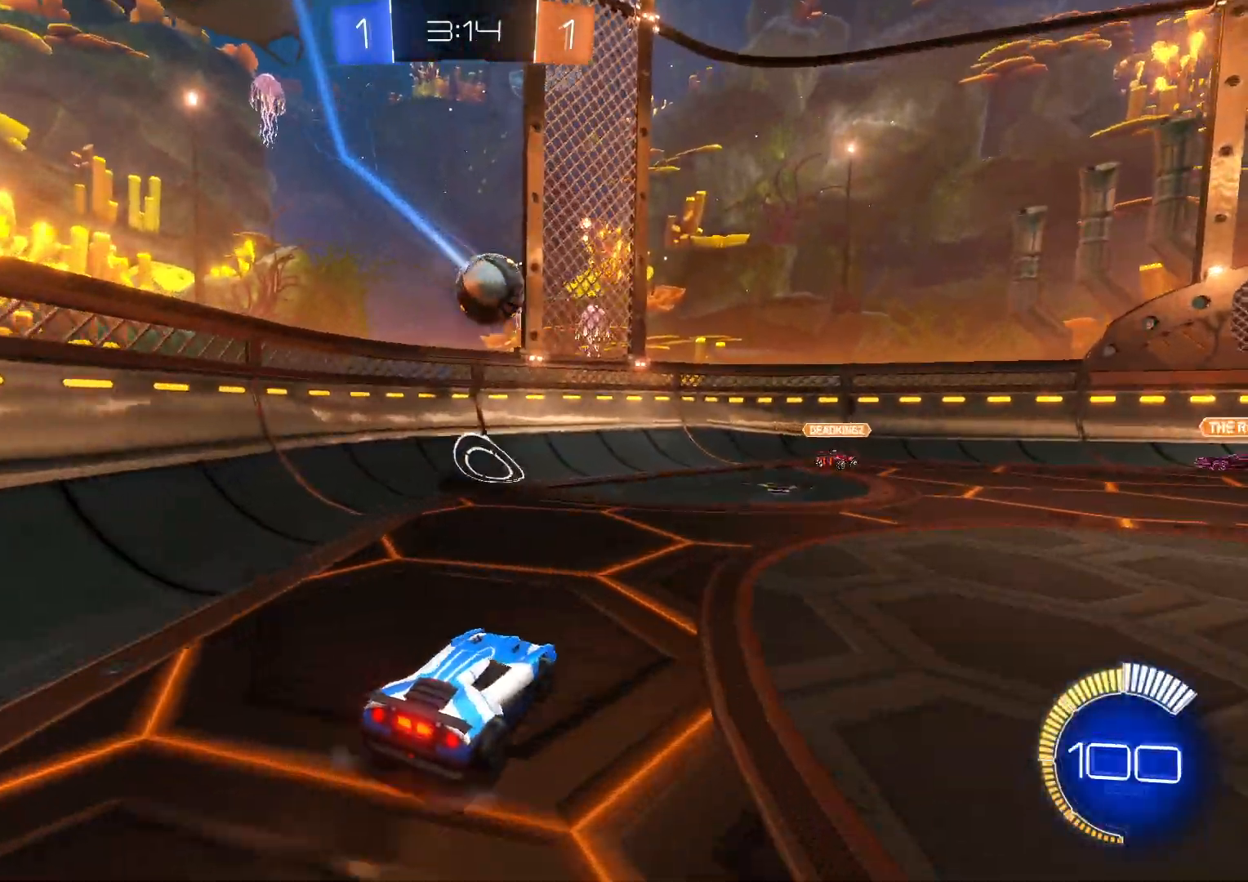
{"buttons": ["R2"], "left_stick": "right", "events": [[167, "R2", "down"], [350, "L2", "up"]]}
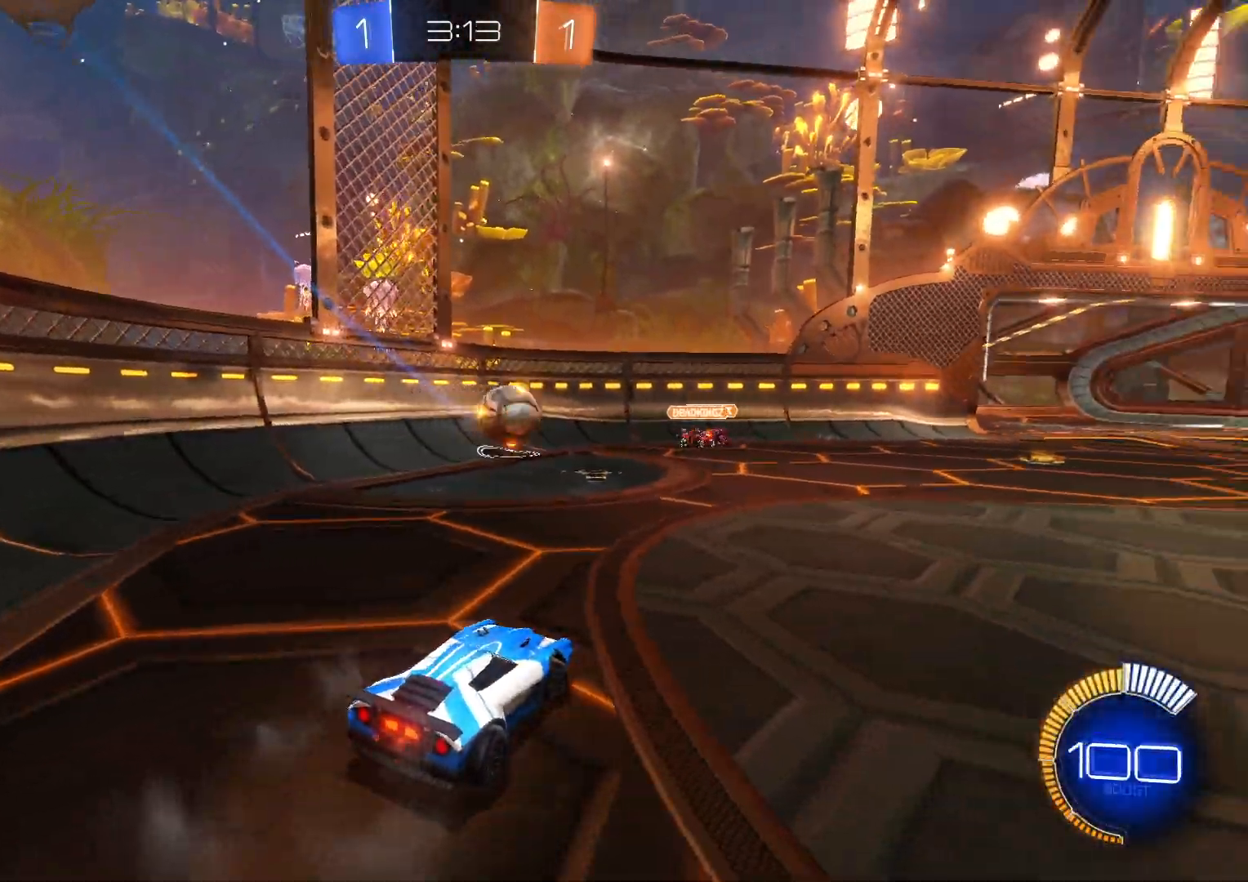
{"buttons": ["R2"], "left_stick": "right", "events": []}
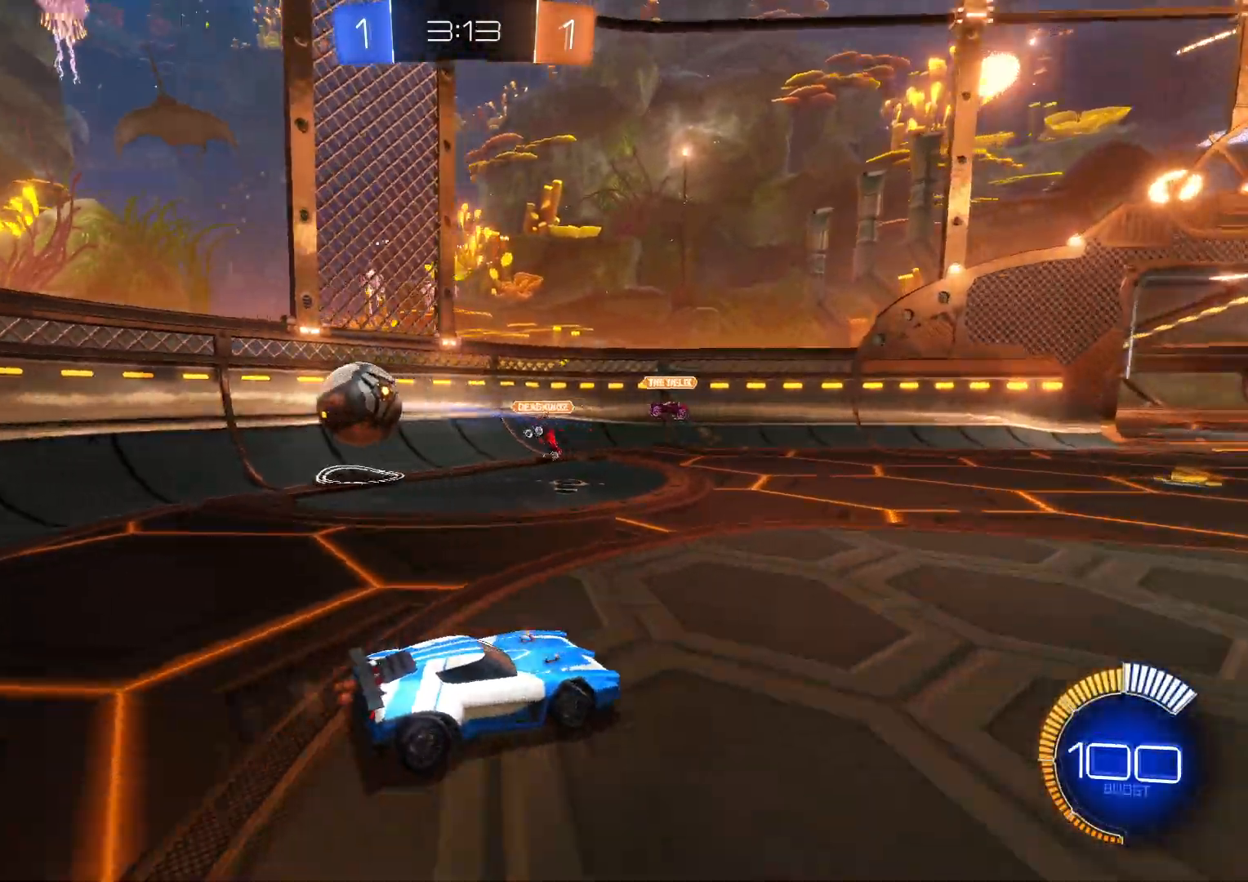
{"buttons": ["R2"], "left_stick": "right", "events": [[100, "CIRCLE", "down"], [233, "CIRCLE", "up"]]}
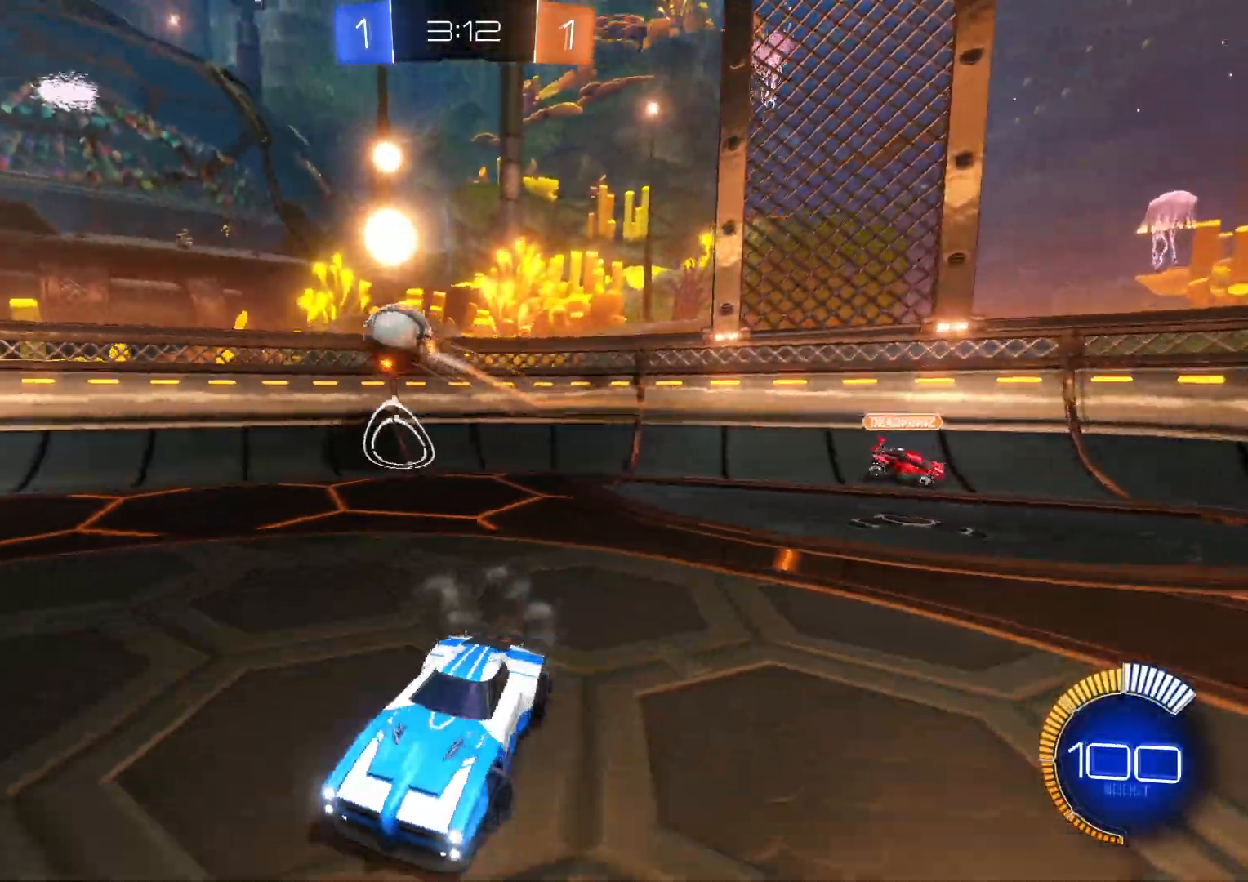
{"buttons": ["CROSS", "R2"], "left_stick": "center", "events": [[417, "CROSS", "down"], [467, "left_stick", "center"]]}
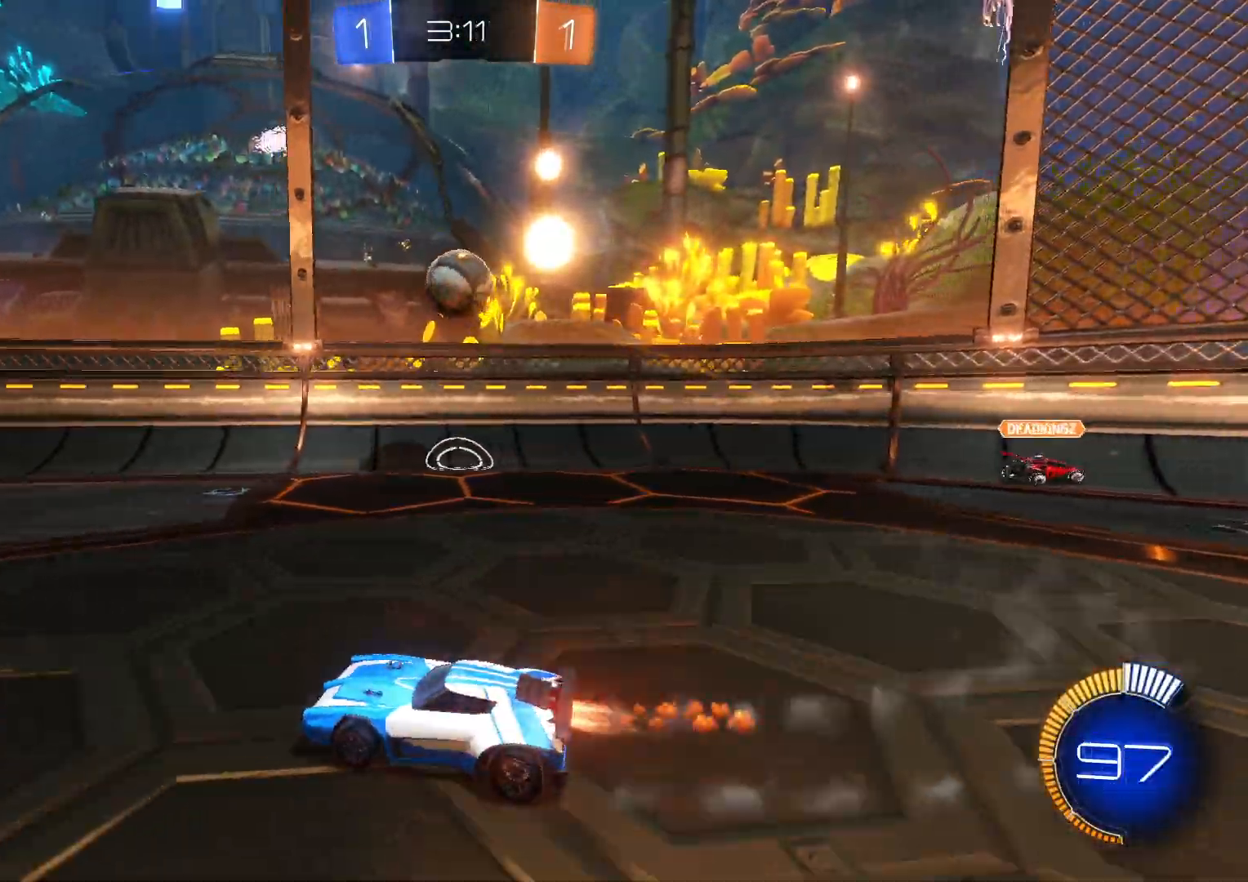
{"buttons": ["R2"], "left_stick": "center", "events": [[133, "CROSS", "up"]]}
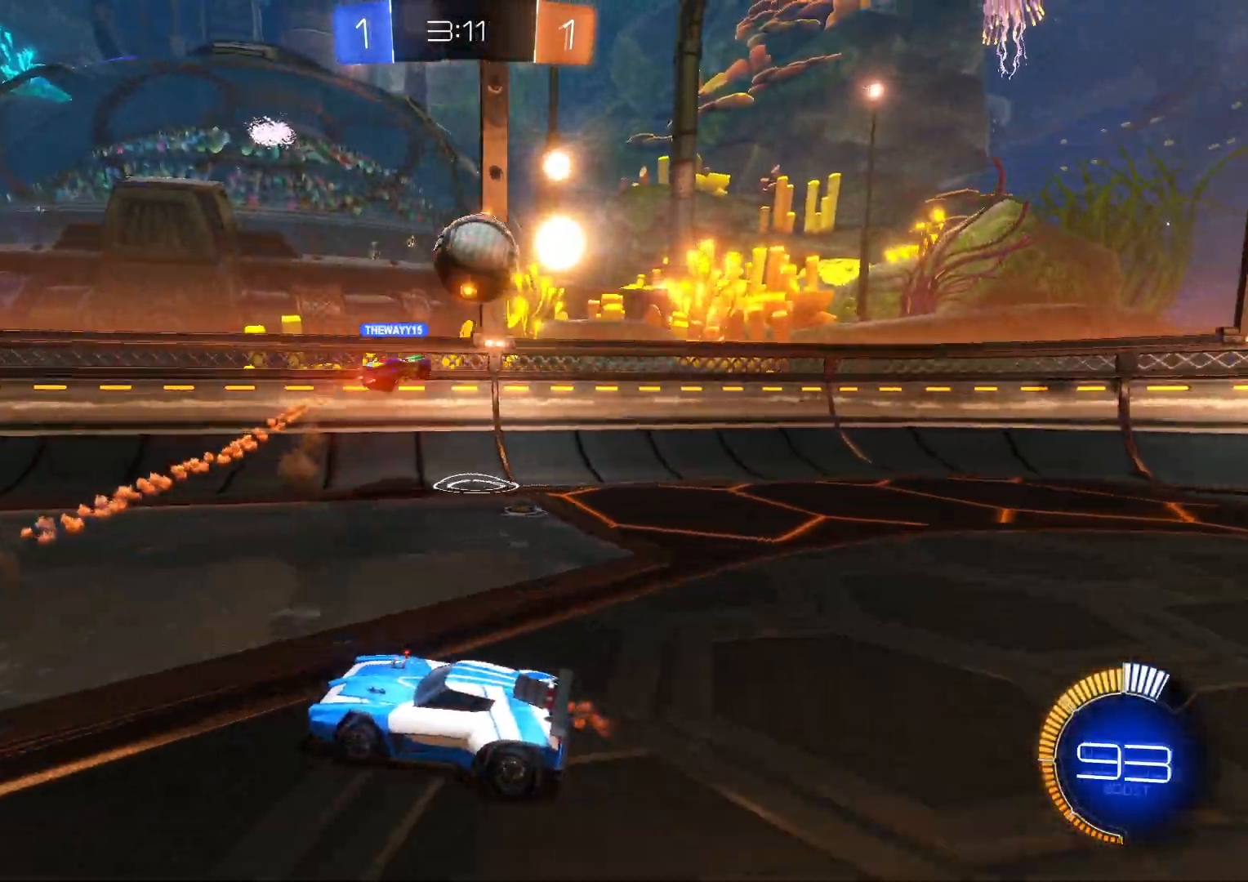
{"buttons": ["CIRCLE", "R2"], "left_stick": "left", "events": [[50, "left_stick", "left"], [167, "left_stick", "center"], [217, "left_stick", "right"], [300, "left_stick", "center"], [383, "left_stick", "left"], [467, "CIRCLE", "down"]]}
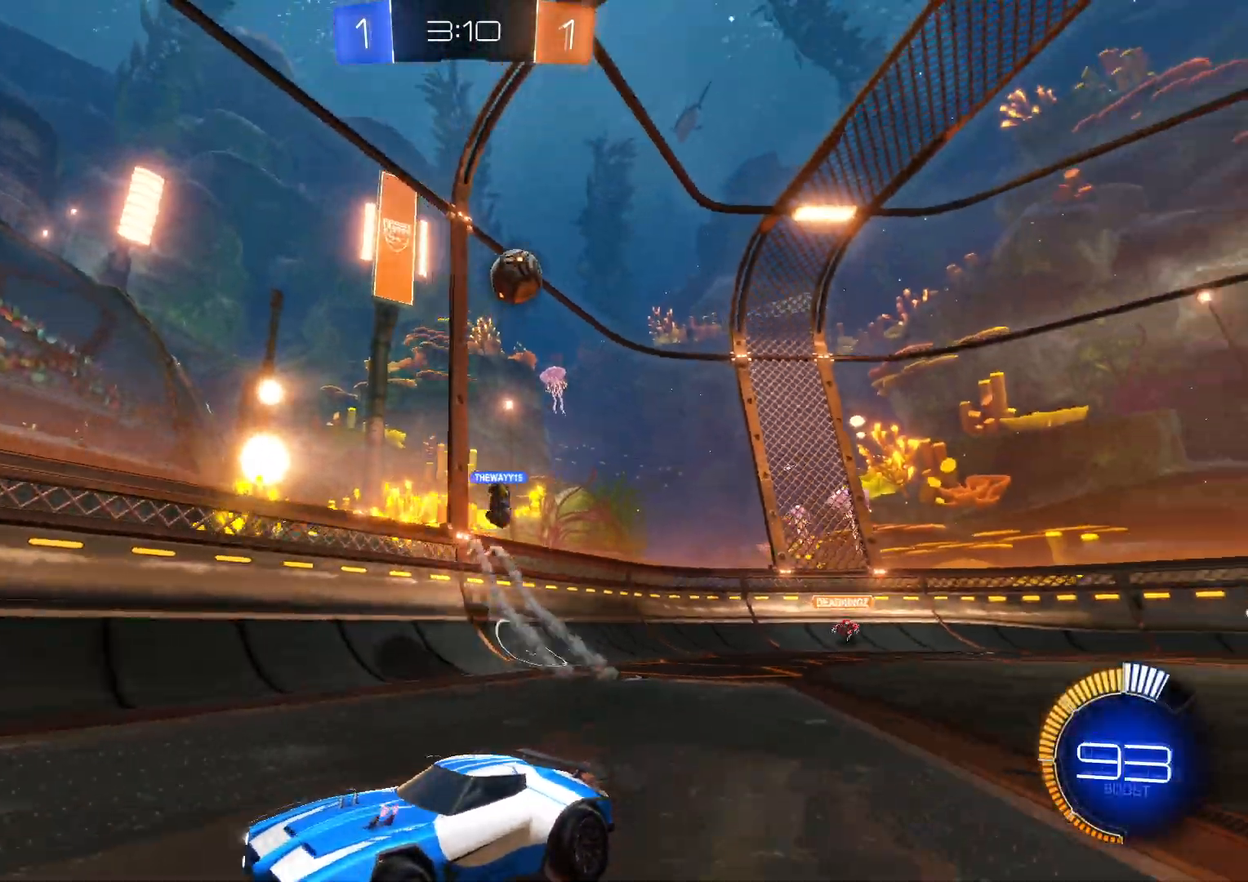
{"buttons": ["R2"], "left_stick": "left", "events": [[167, "CIRCLE", "up"]]}
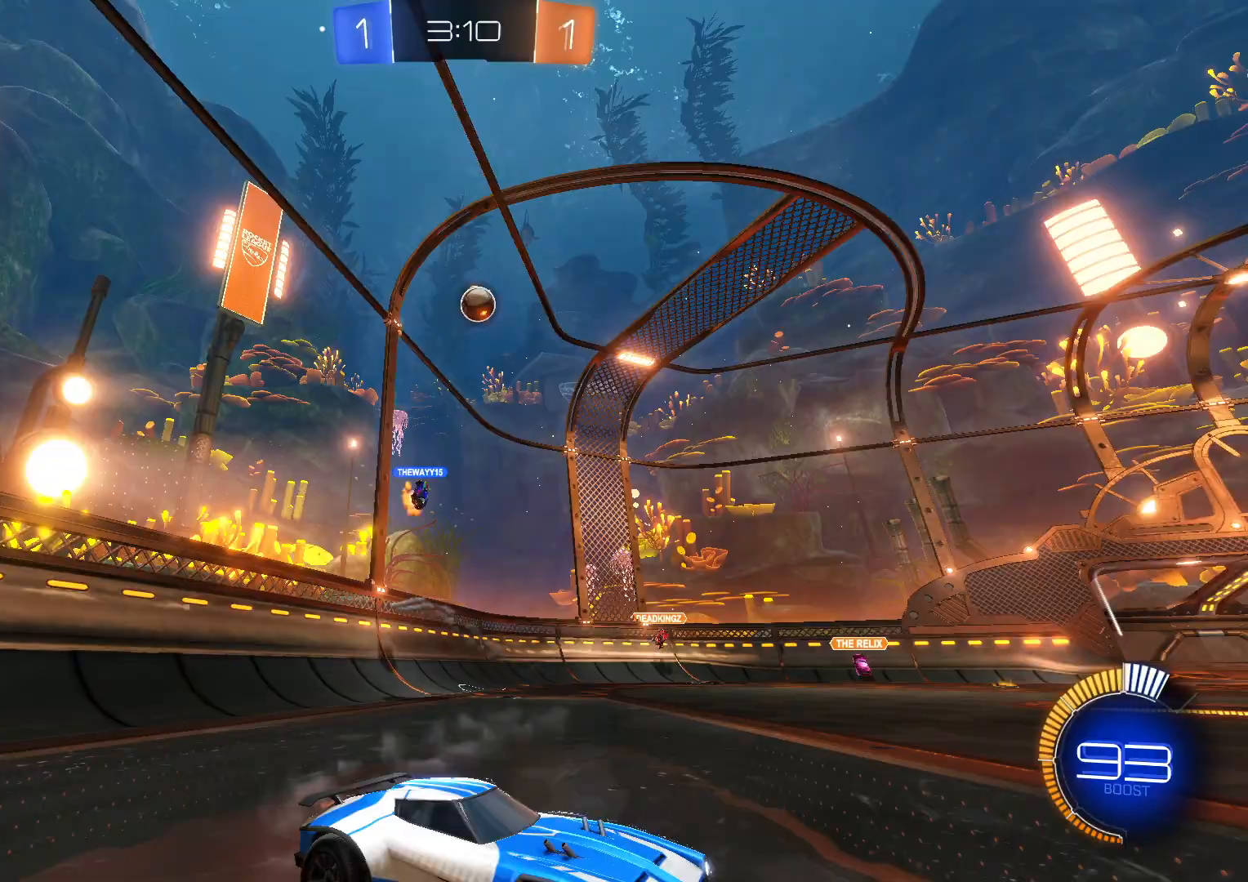
{"buttons": ["R2"], "left_stick": "left", "events": []}
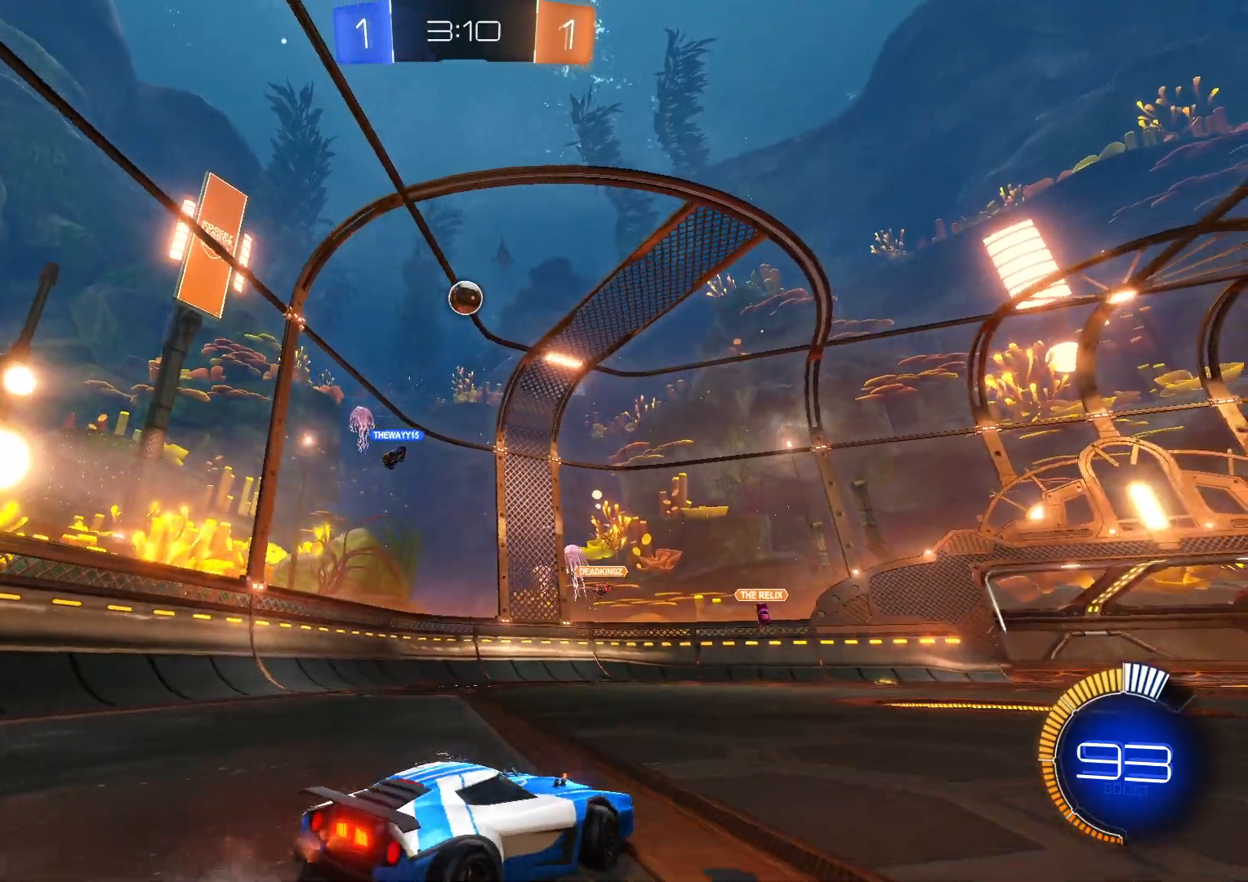
{"buttons": ["R2"], "left_stick": "right", "events": [[17, "left_stick", "center"], [67, "left_stick", "right"]]}
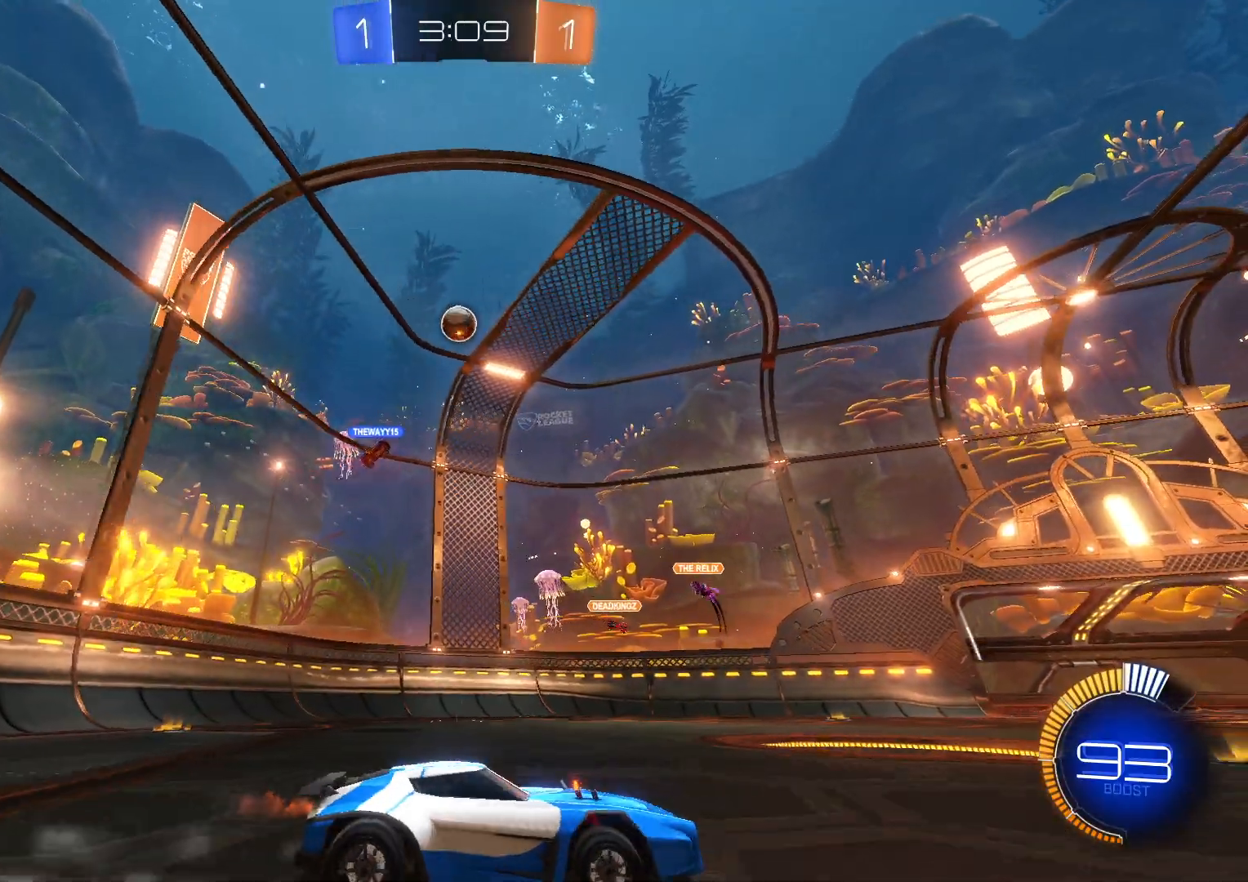
{"buttons": ["CIRCLE", "R2"], "left_stick": "left", "events": [[83, "left_stick", "center"], [183, "left_stick", "left"], [467, "CIRCLE", "down"]]}
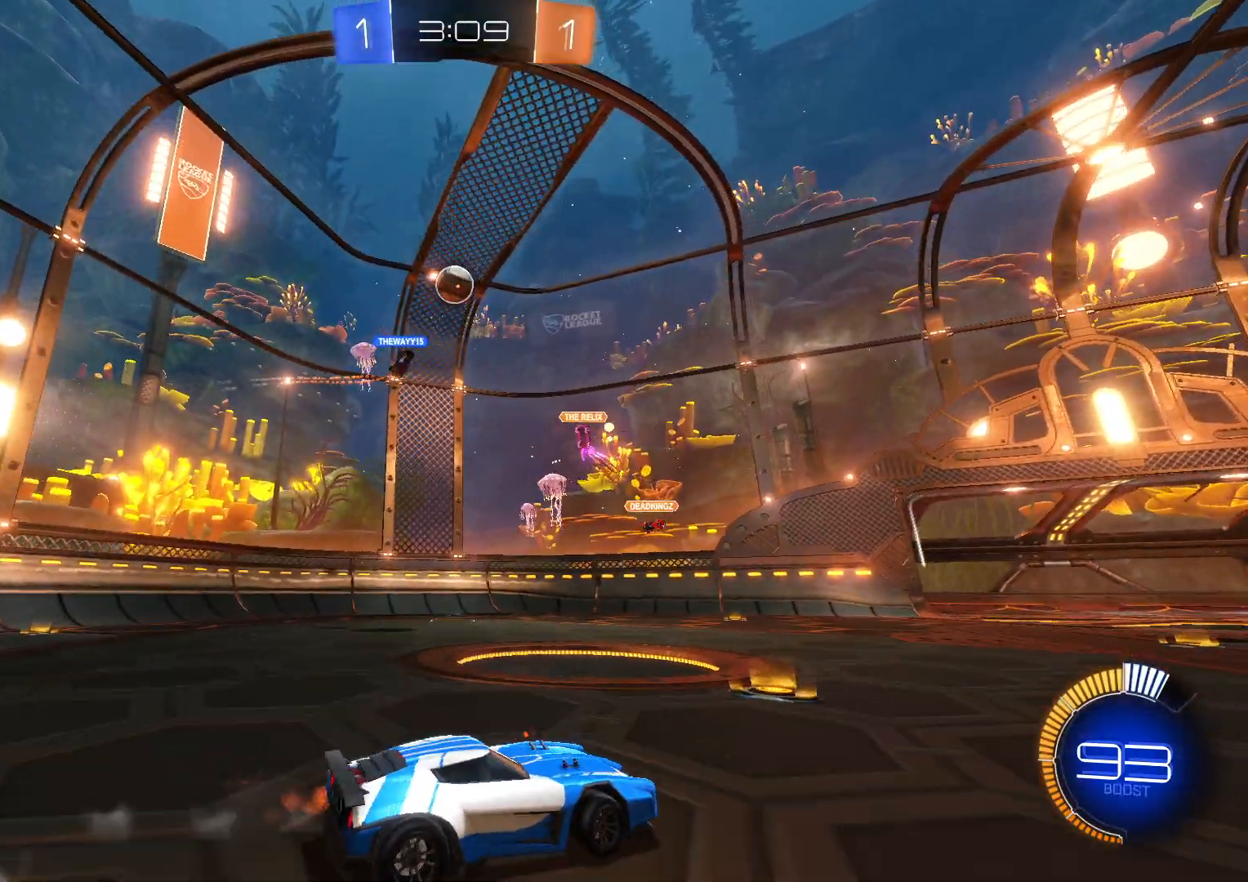
{"buttons": ["R2"], "left_stick": "center", "events": [[100, "CIRCLE", "up"], [350, "left_stick", "center"]]}
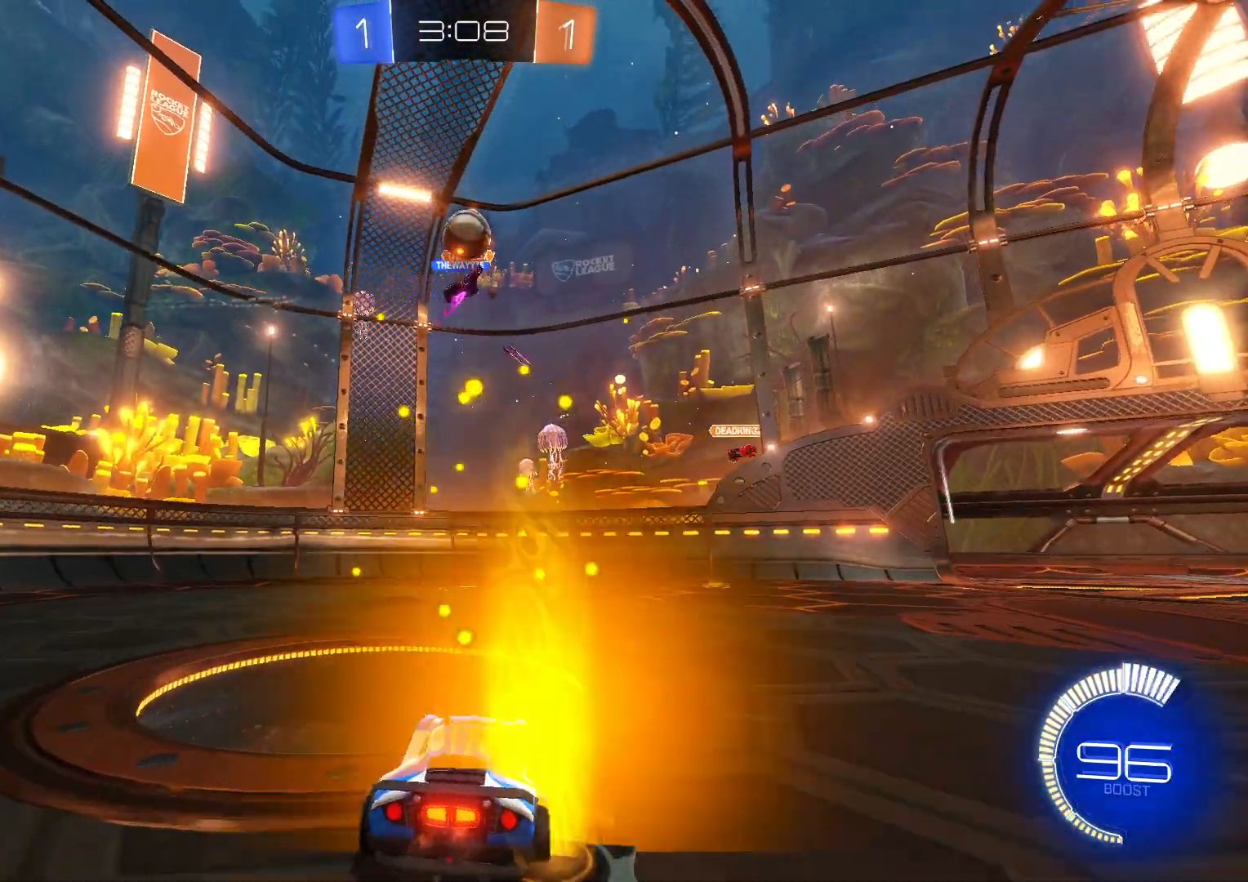
{"buttons": ["CIRCLE", "R2"], "left_stick": "left", "events": [[50, "left_stick", "right"], [200, "left_stick", "left"], [233, "L2", "down"], [367, "CIRCLE", "down"], [383, "L2", "up"]]}
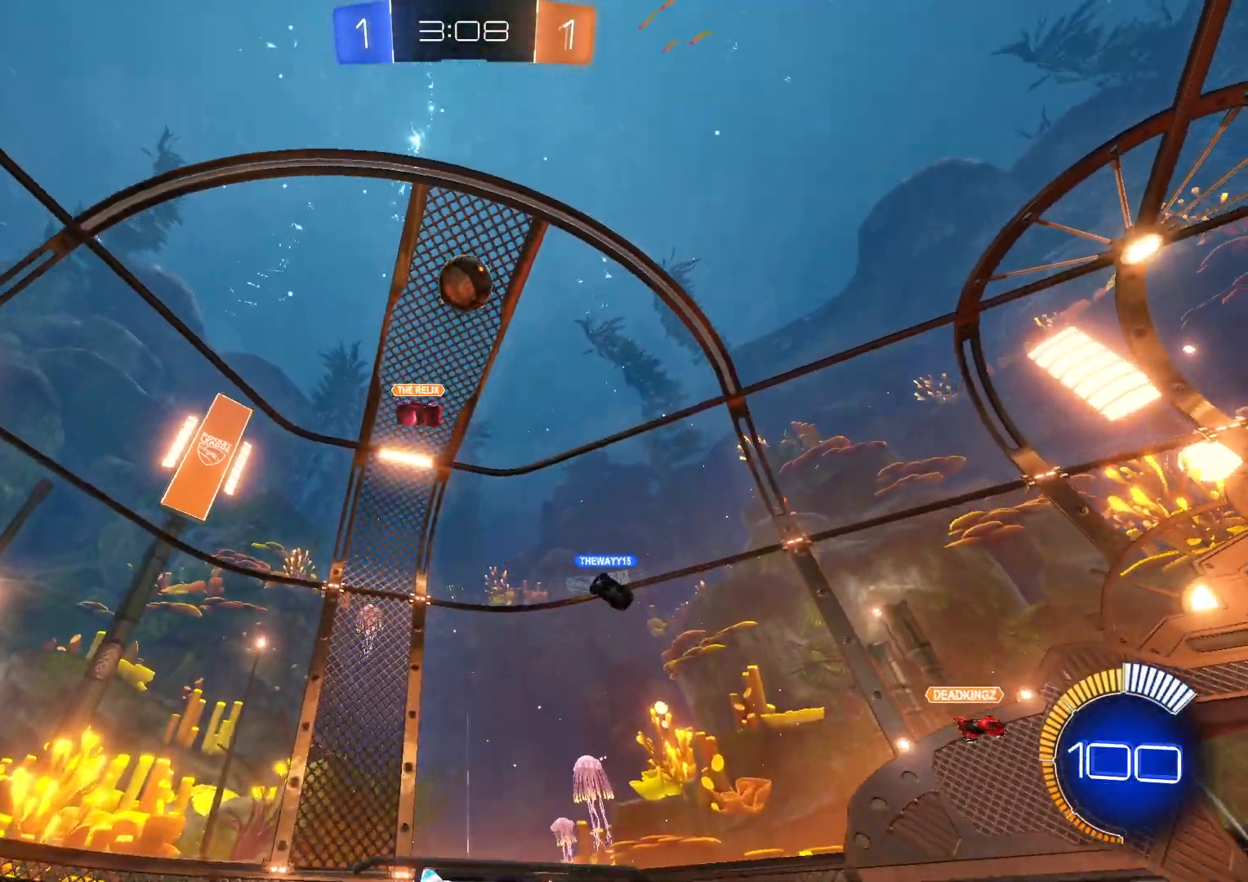
{"buttons": ["R2"], "left_stick": "left", "events": [[33, "CIRCLE", "up"], [300, "CIRCLE", "down"], [417, "CIRCLE", "up"]]}
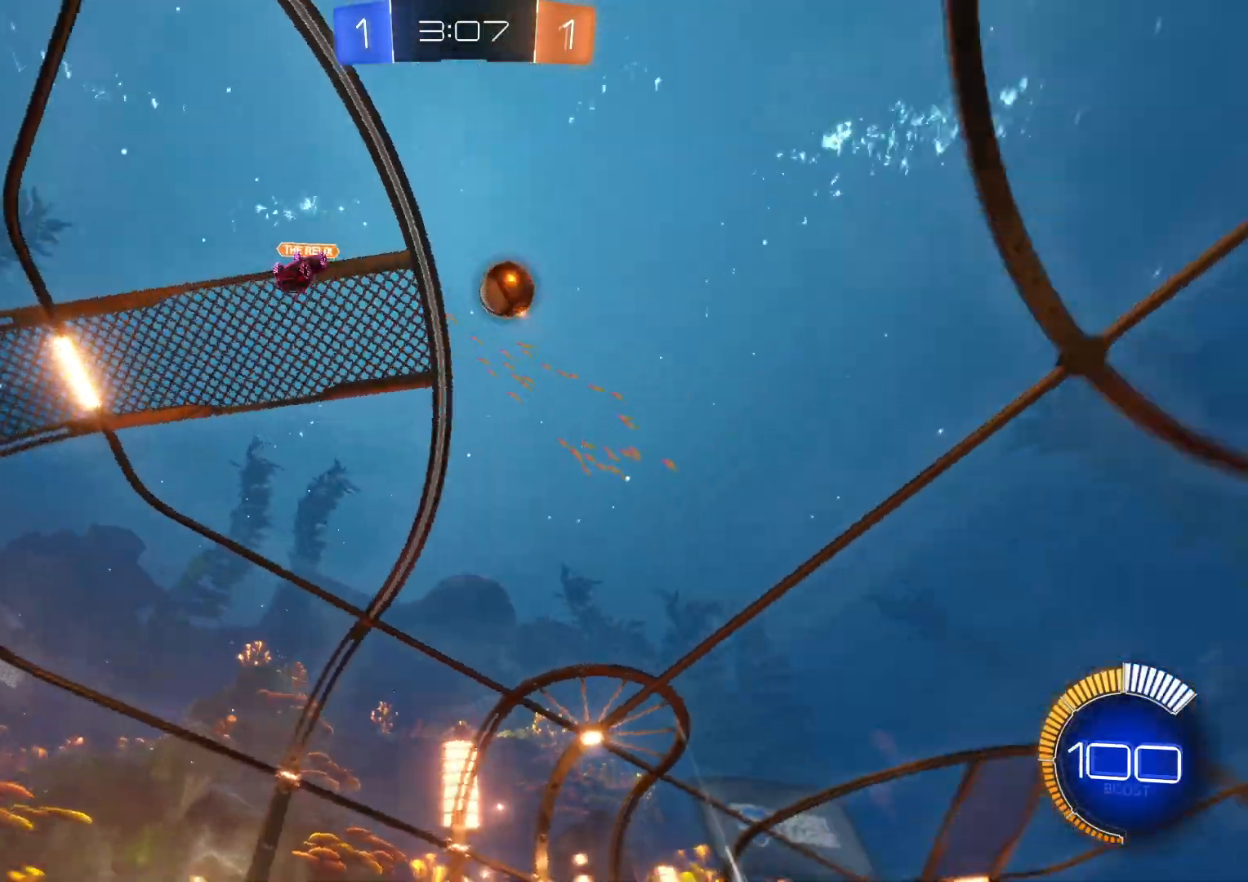
{"buttons": ["R2"], "left_stick": "left", "events": []}
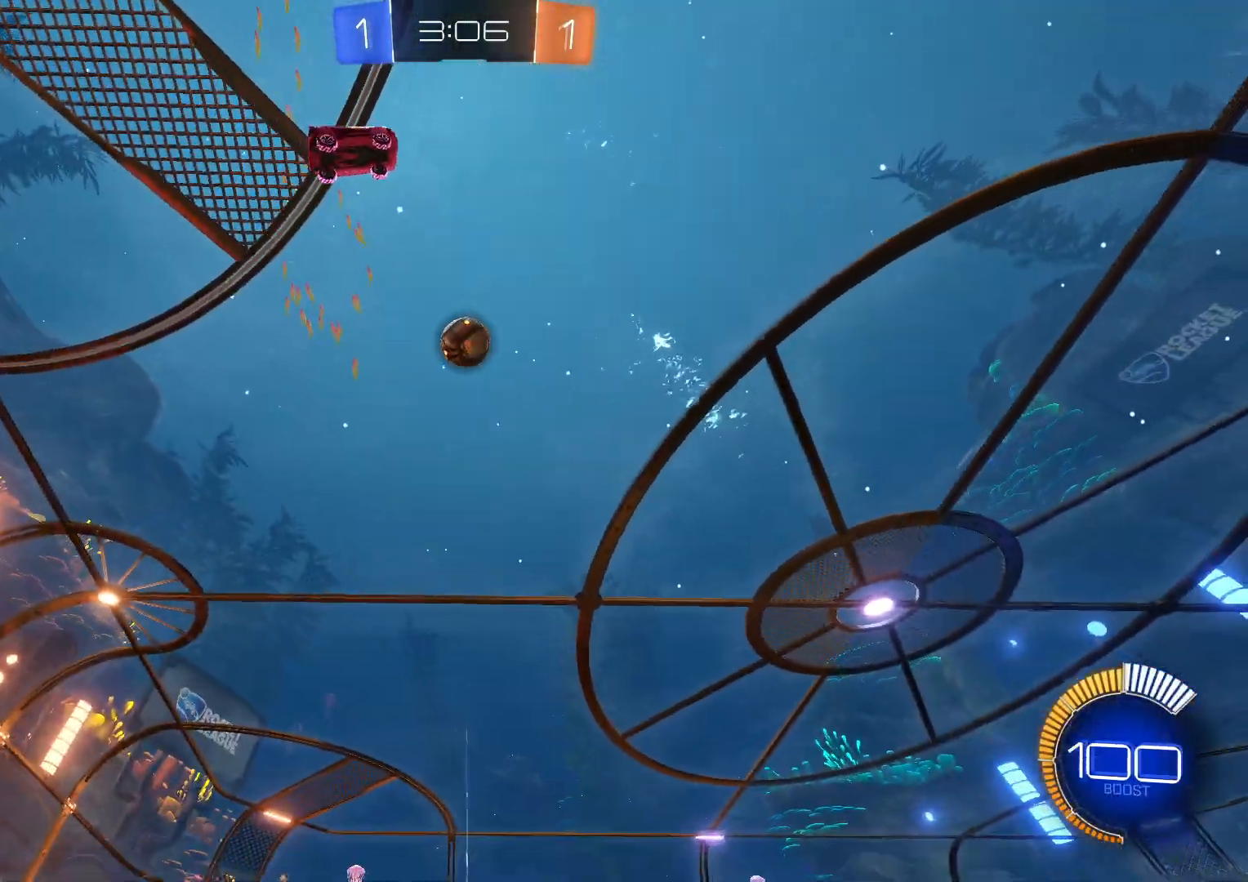
{"buttons": ["SQUARE", "R2"], "left_stick": "down-left", "events": [[200, "left_stick", "center"], [333, "SQUARE", "down"], [333, "left_stick", "down"], [467, "left_stick", "down-left"]]}
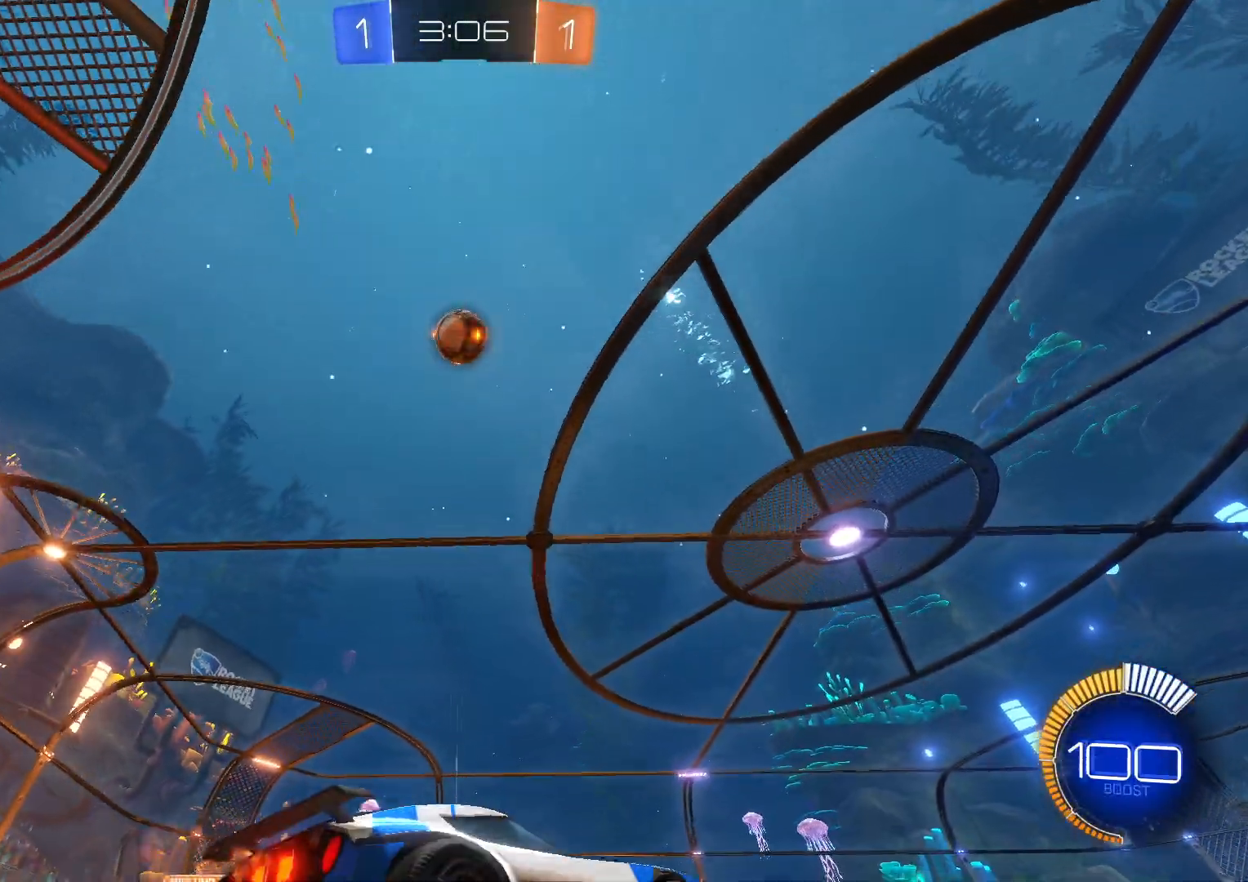
{"buttons": ["CROSS", "R2"], "left_stick": "down", "events": [[17, "CROSS", "down"], [33, "SQUARE", "up"], [117, "SQUARE", "down"], [233, "SQUARE", "up"], [317, "left_stick", "center"], [350, "R1", "down"], [467, "left_stick", "down"], [500, "R1", "up"]]}
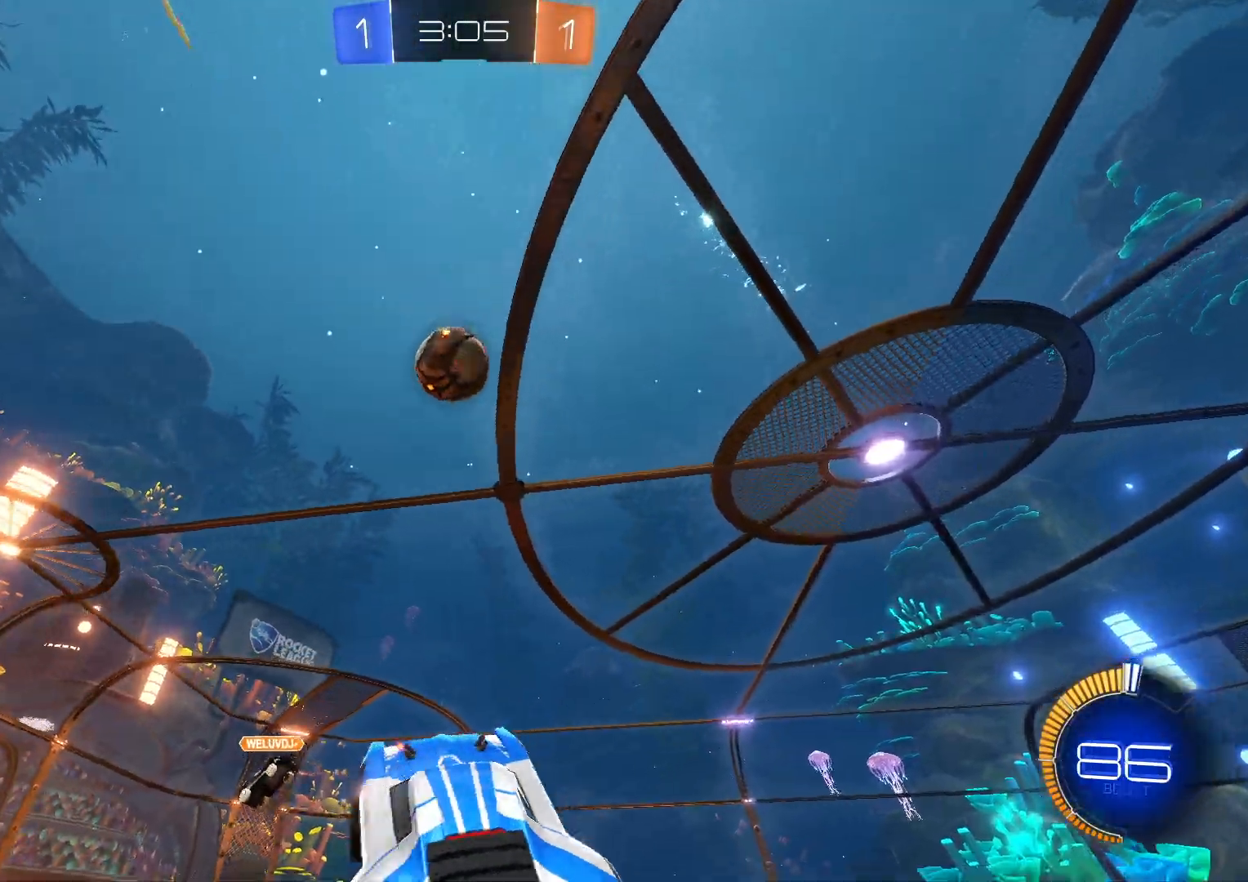
{"buttons": ["CROSS", "R1", "R2"], "left_stick": "down-right", "events": [[217, "left_stick", "down-right"], [317, "left_stick", "right"], [433, "R1", "down"], [467, "left_stick", "down-right"]]}
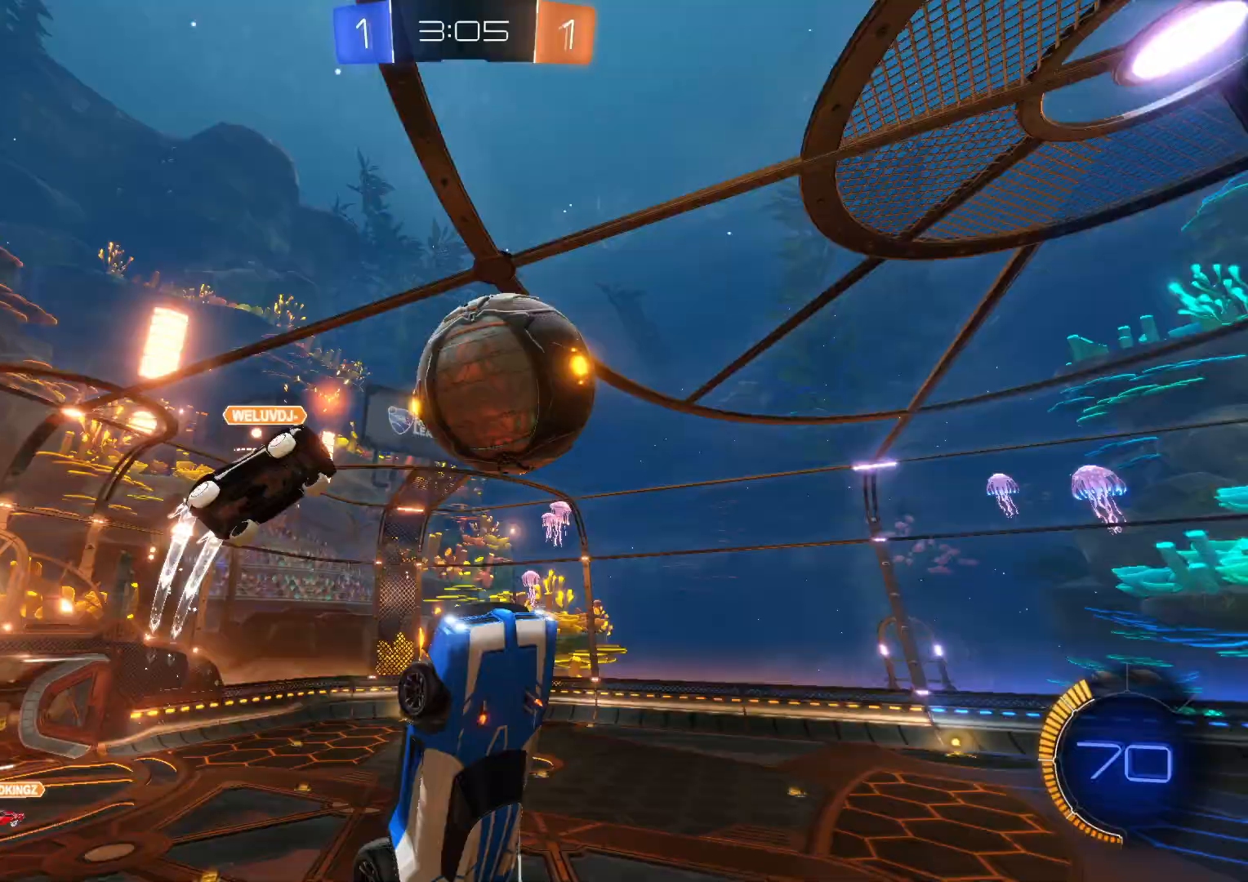
{"buttons": ["TRIANGLE", "R2"], "left_stick": "up-right", "events": [[317, "CROSS", "up"], [317, "left_stick", "center"], [367, "left_stick", "up-right"], [383, "R1", "up"], [467, "TRIANGLE", "down"]]}
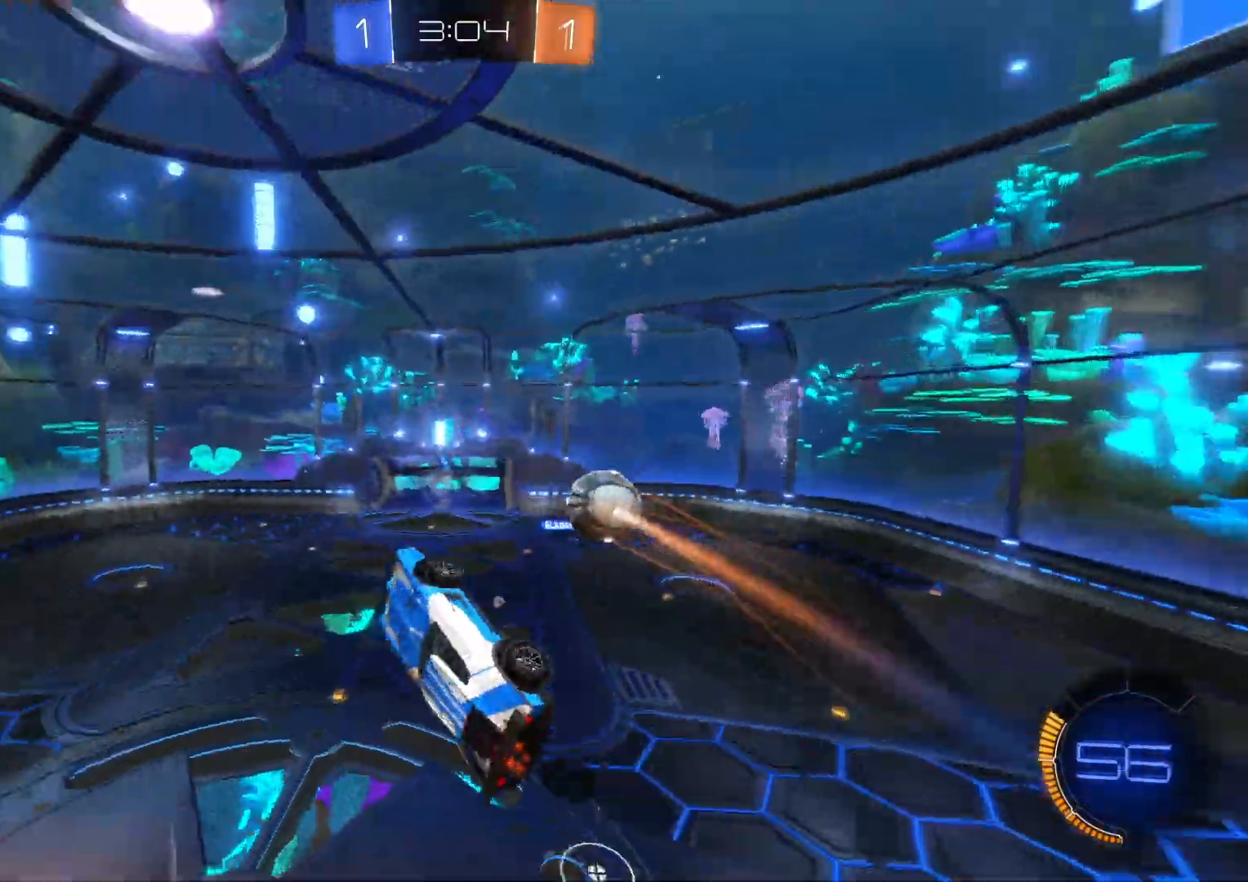
{"buttons": ["CROSS", "R1", "R2"], "left_stick": "up-right", "events": [[67, "TRIANGLE", "up"], [250, "CROSS", "down"], [267, "R1", "down"]]}
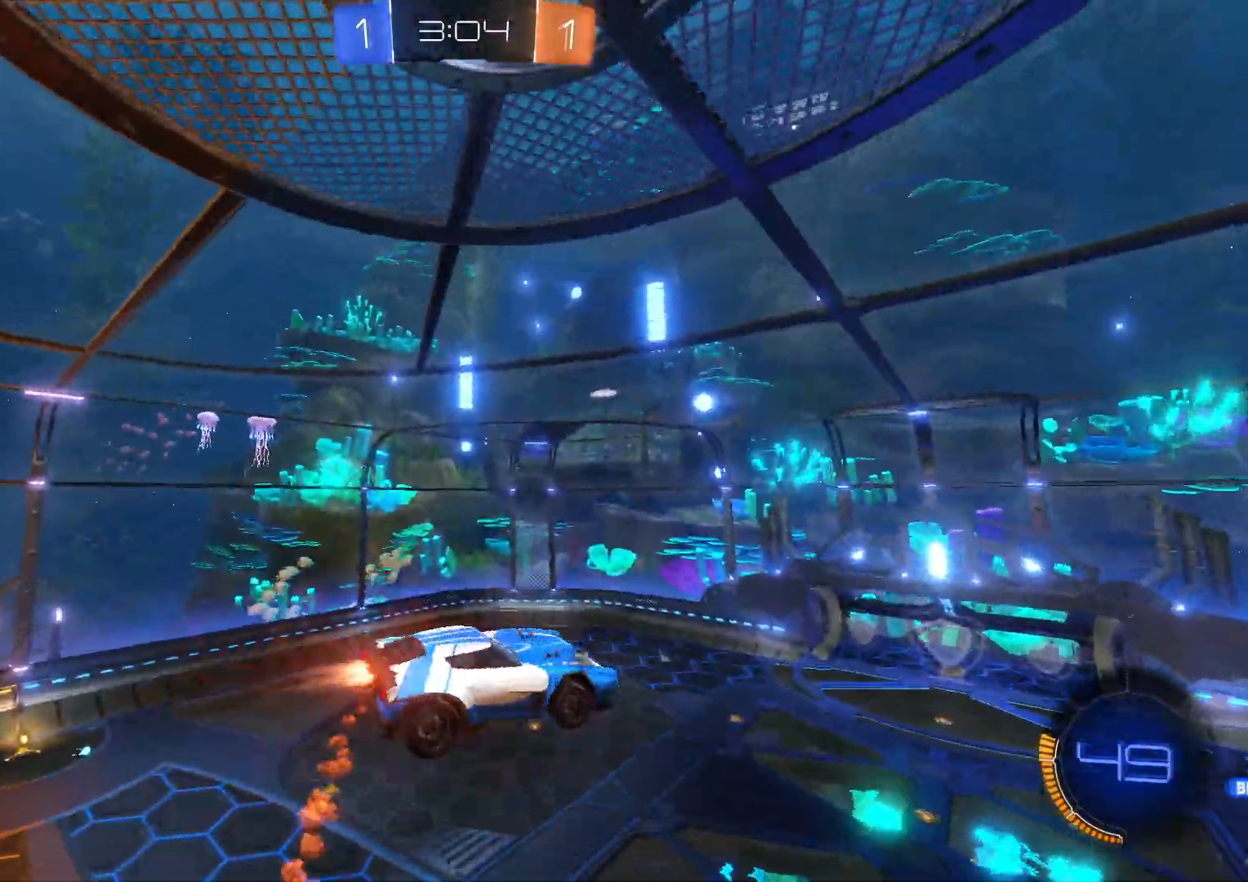
{"buttons": ["CROSS", "R1", "R2"], "left_stick": "down", "events": [[100, "left_stick", "center"], [150, "left_stick", "down"], [333, "CROSS", "up"], [333, "TRIANGLE", "down"], [433, "TRIANGLE", "up"], [450, "CROSS", "down"]]}
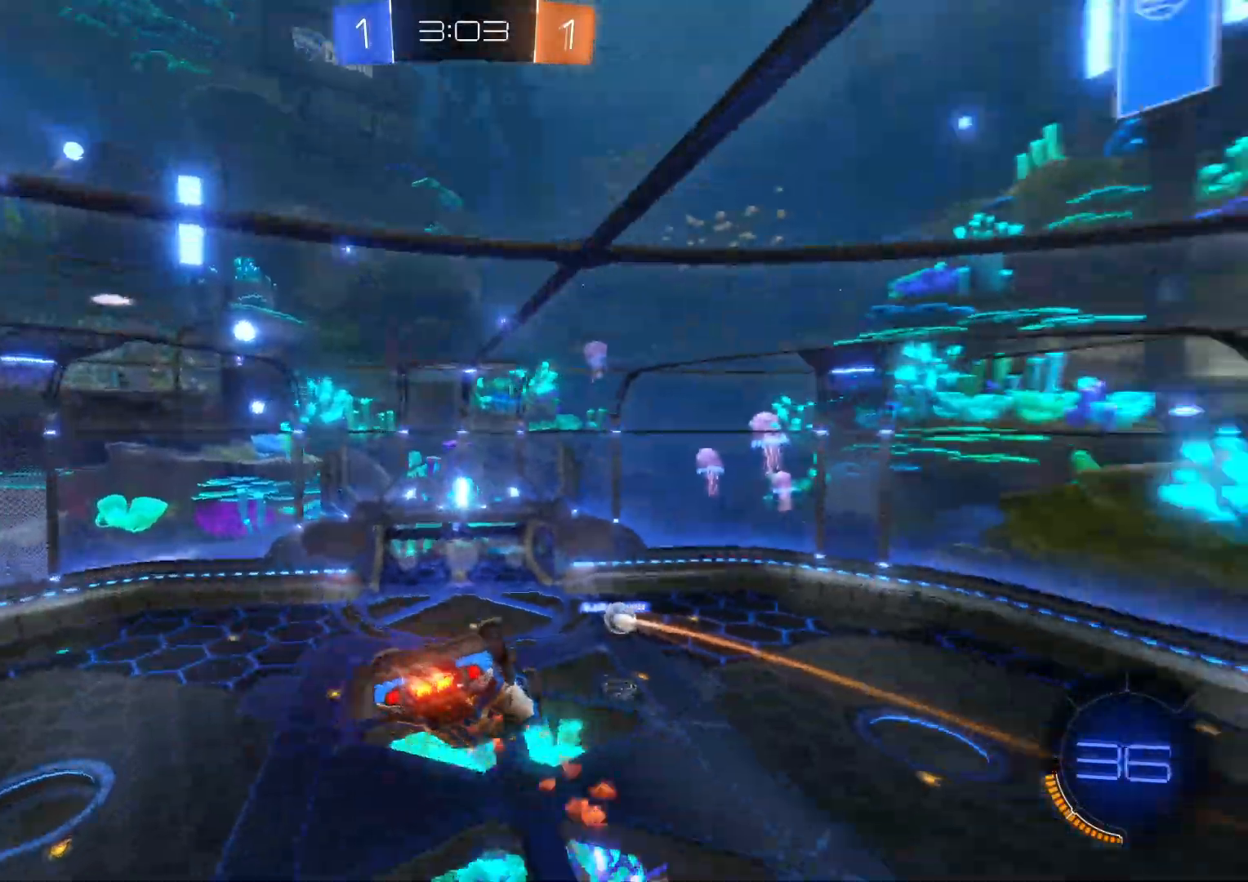
{"buttons": ["CROSS", "R2"], "left_stick": "right", "events": [[50, "CROSS", "up"], [83, "R1", "up"], [117, "left_stick", "down-left"], [400, "CROSS", "down"], [500, "left_stick", "right"]]}
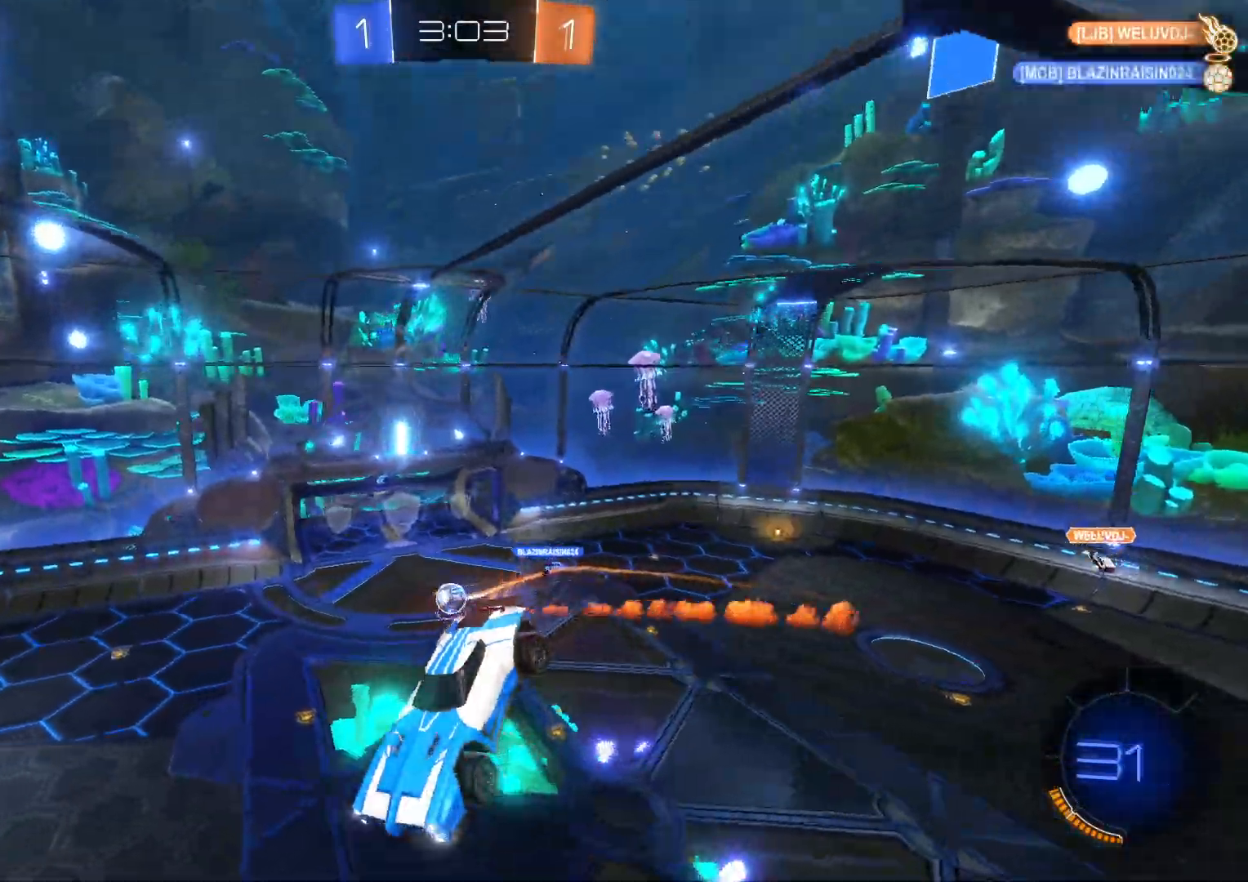
{"buttons": ["L1", "R2"], "left_stick": "right", "events": [[167, "CROSS", "up"], [467, "L1", "down"]]}
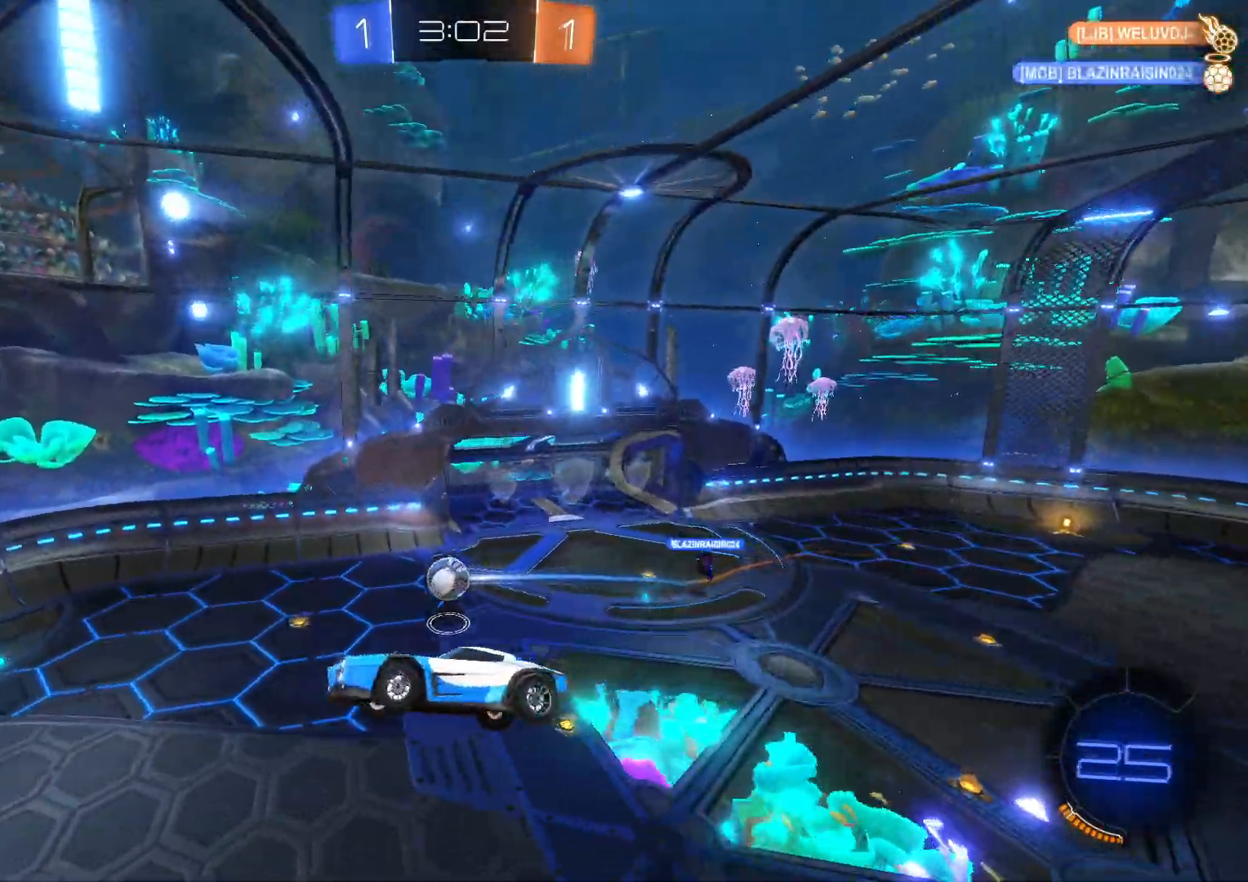
{"buttons": ["R2"], "left_stick": "center", "events": [[67, "L1", "up"], [217, "left_stick", "left"], [317, "left_stick", "center"]]}
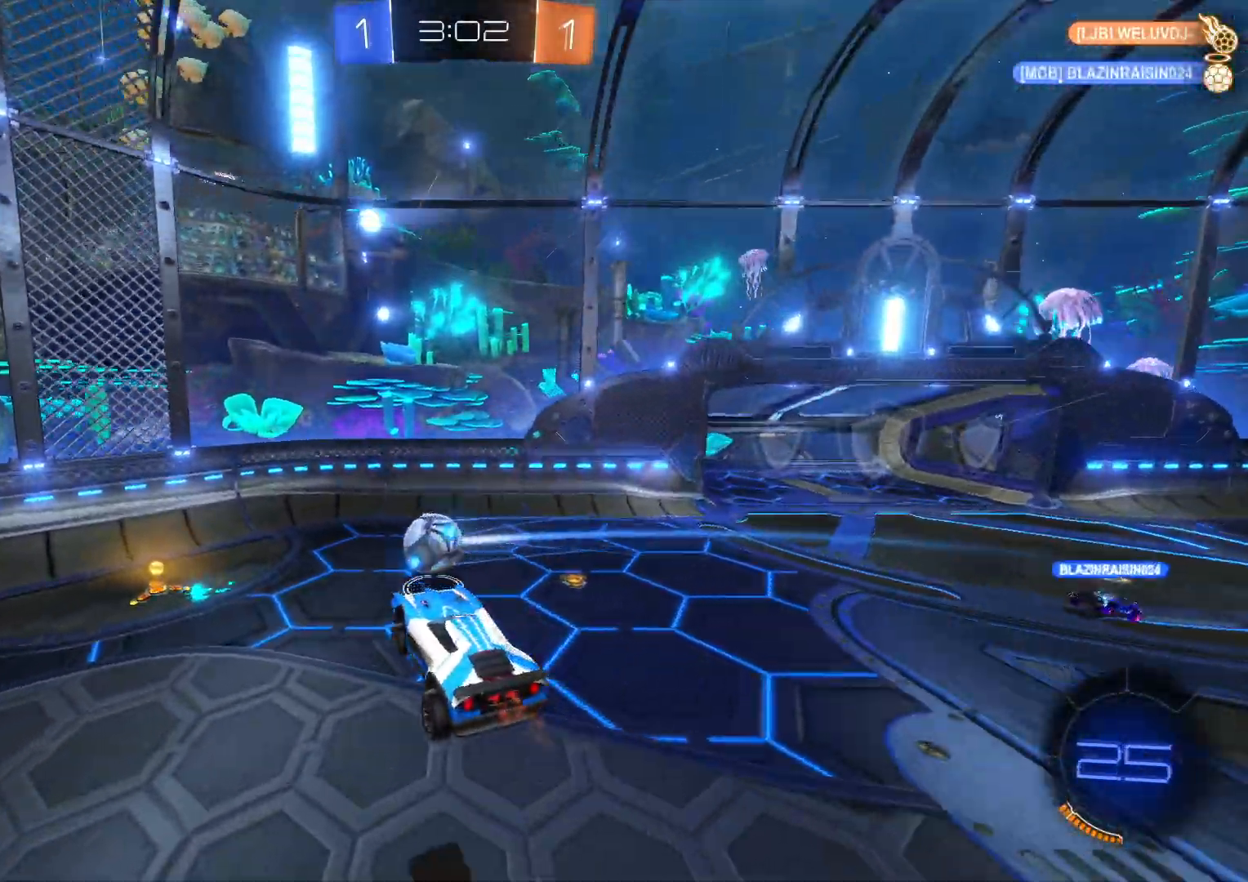
{"buttons": ["R2"], "left_stick": "left", "events": [[67, "left_stick", "left"], [150, "CROSS", "down"], [400, "CROSS", "up"]]}
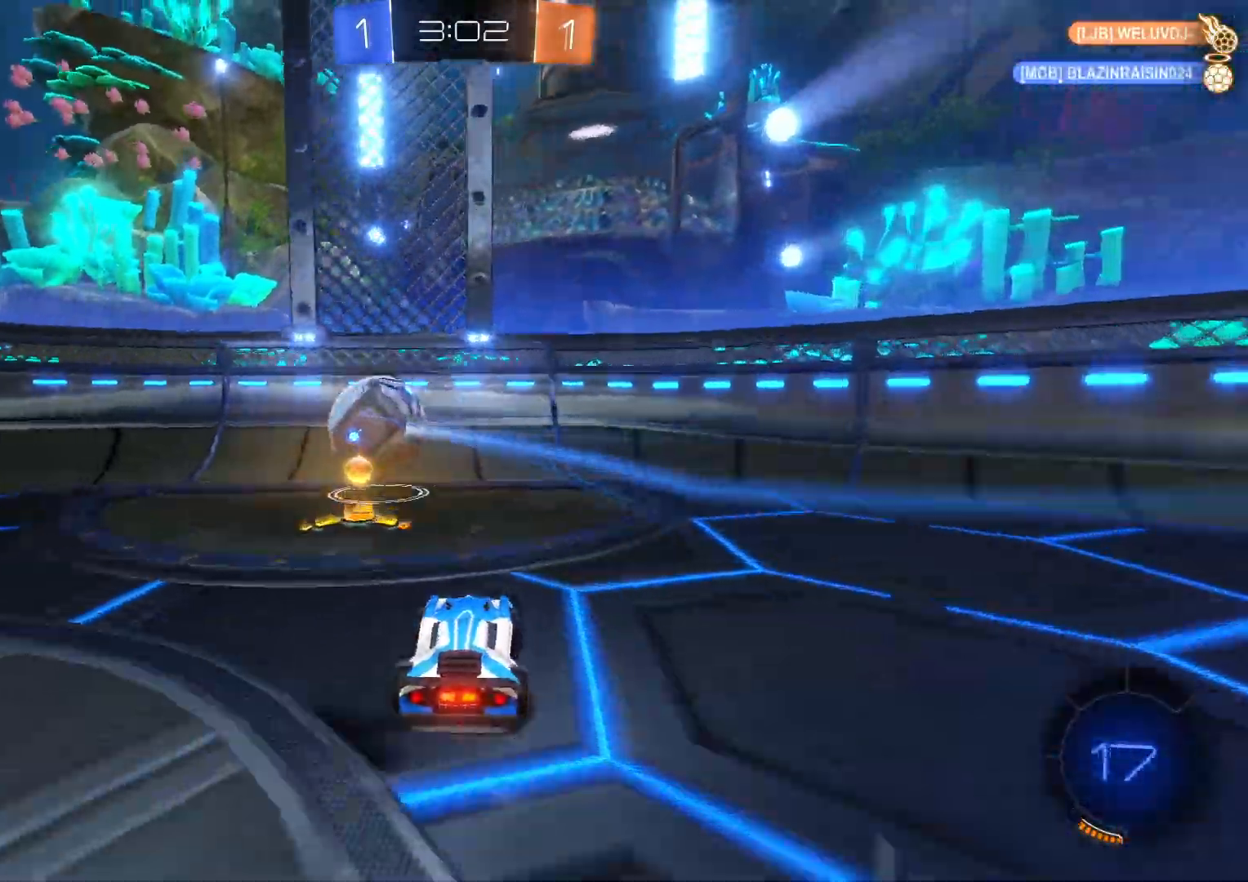
{"buttons": ["CROSS", "R2"], "left_stick": "center", "events": [[33, "CIRCLE", "down"], [167, "CIRCLE", "up"], [300, "CROSS", "down"], [300, "left_stick", "center"]]}
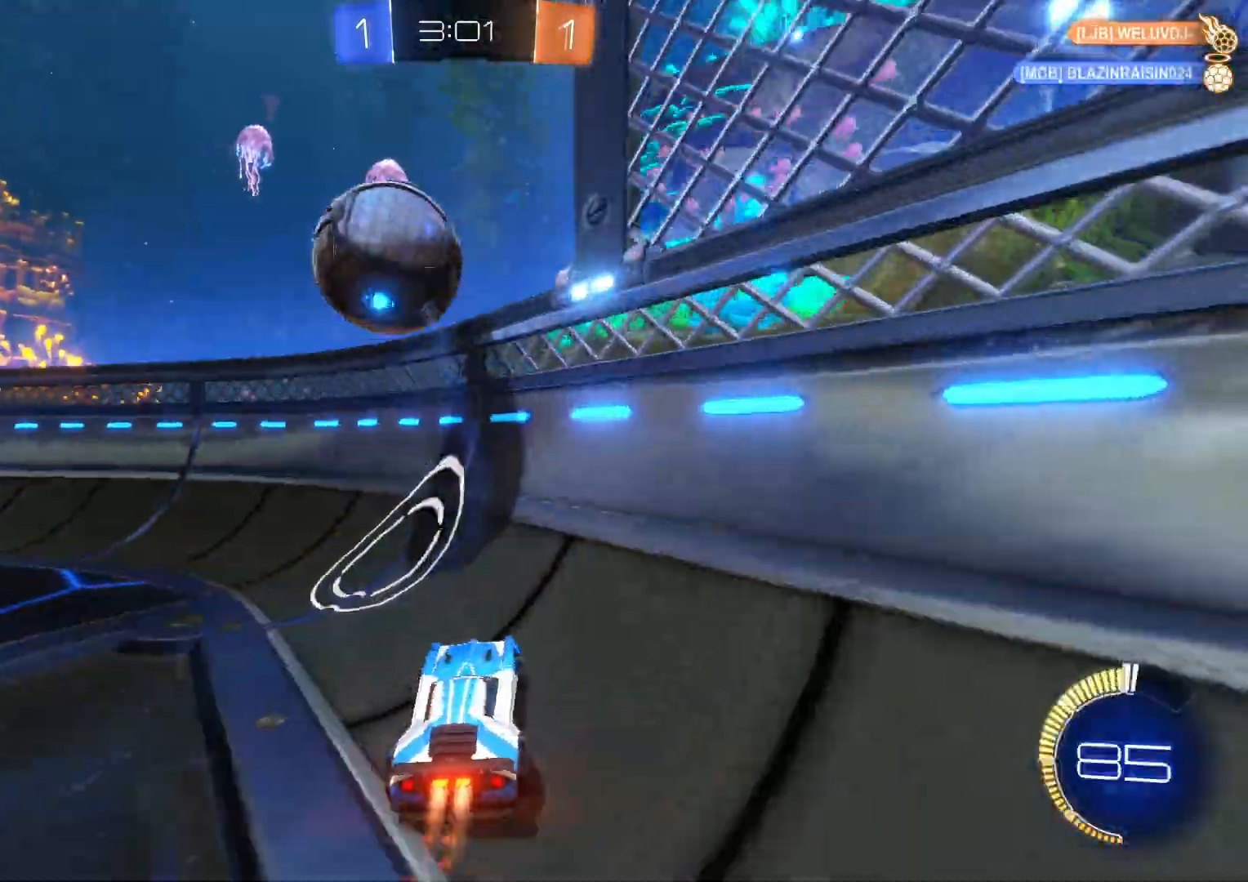
{"buttons": ["R2"], "left_stick": "right", "events": [[183, "CROSS", "up"], [250, "left_stick", "right"]]}
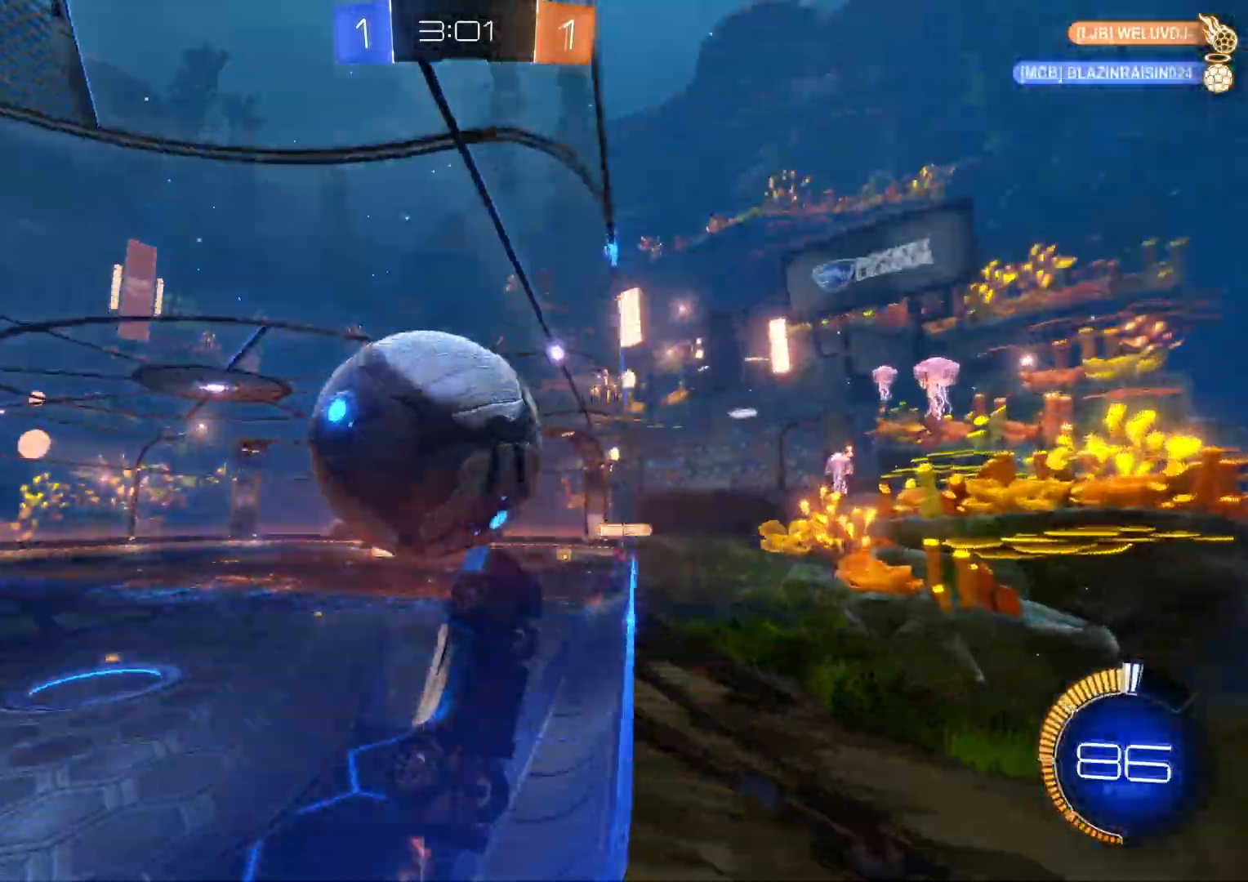
{"buttons": ["SQUARE", "R1", "R2"], "left_stick": "down-left", "events": [[50, "left_stick", "down-left"], [133, "CROSS", "down"], [300, "left_stick", "center"], [400, "CROSS", "up"], [450, "left_stick", "down-left"], [500, "R1", "down"], [500, "SQUARE", "down"]]}